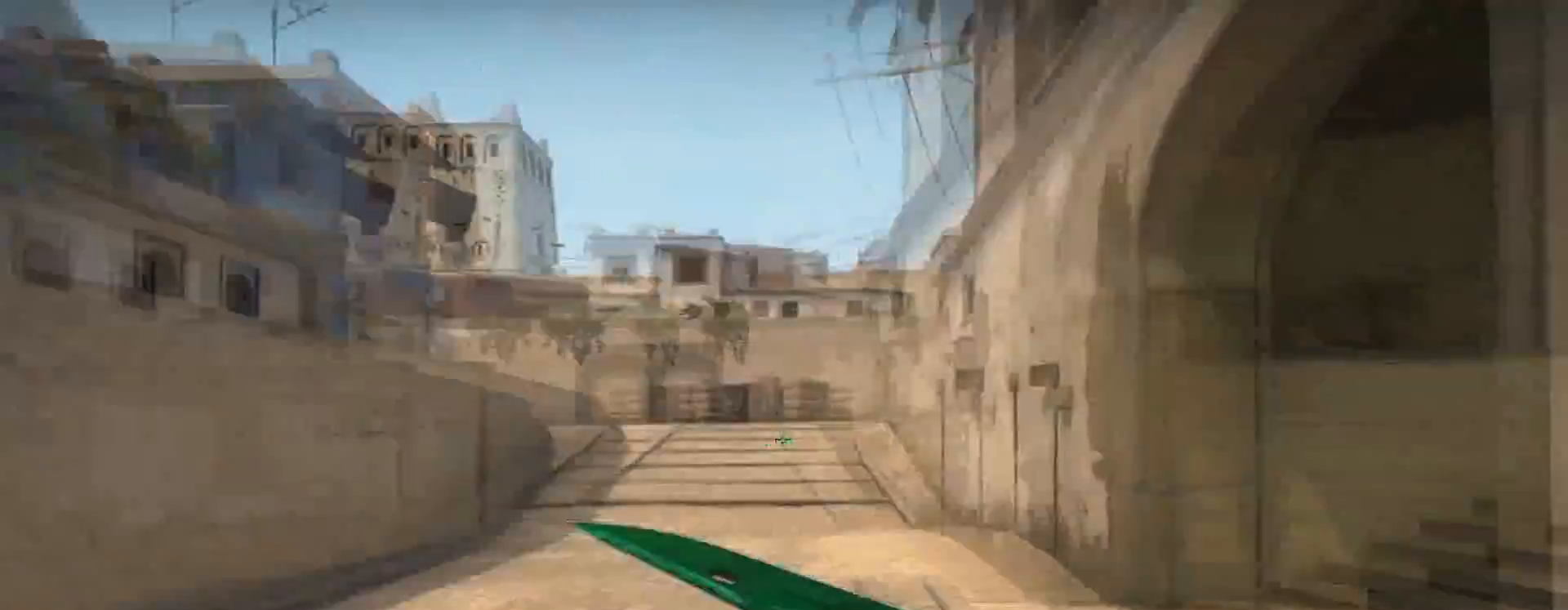
Gameplay with keyboard and mouse; each line is a JSON object with the keys and mouse buttons held at the frame after it. "events" lists presses ("down") and releases ("up") of "1", "2", "3", "4", "5", "a", "alt", "c", "caps_lock", "ctrl", "d", "e", "f", "g", "q", "r", "s", "shift", "space", "t", "tab", "v", "w", "x", "z", "mouse_left", "mouse_wheel" and "mouse_right" between this image and that frame as [ms after this image, input, new state], when the widget could be followed in between. "mouse_left", "mouse_wheel", "mouse_right" = the "left", "wheel", "right" buttons of the "mouse" list. No other keys are recorded. "wheel" means that the mouse wheel is clicked or scrolled. Not read: mouse_move.
{"keys": [], "mouse": [], "events": []}
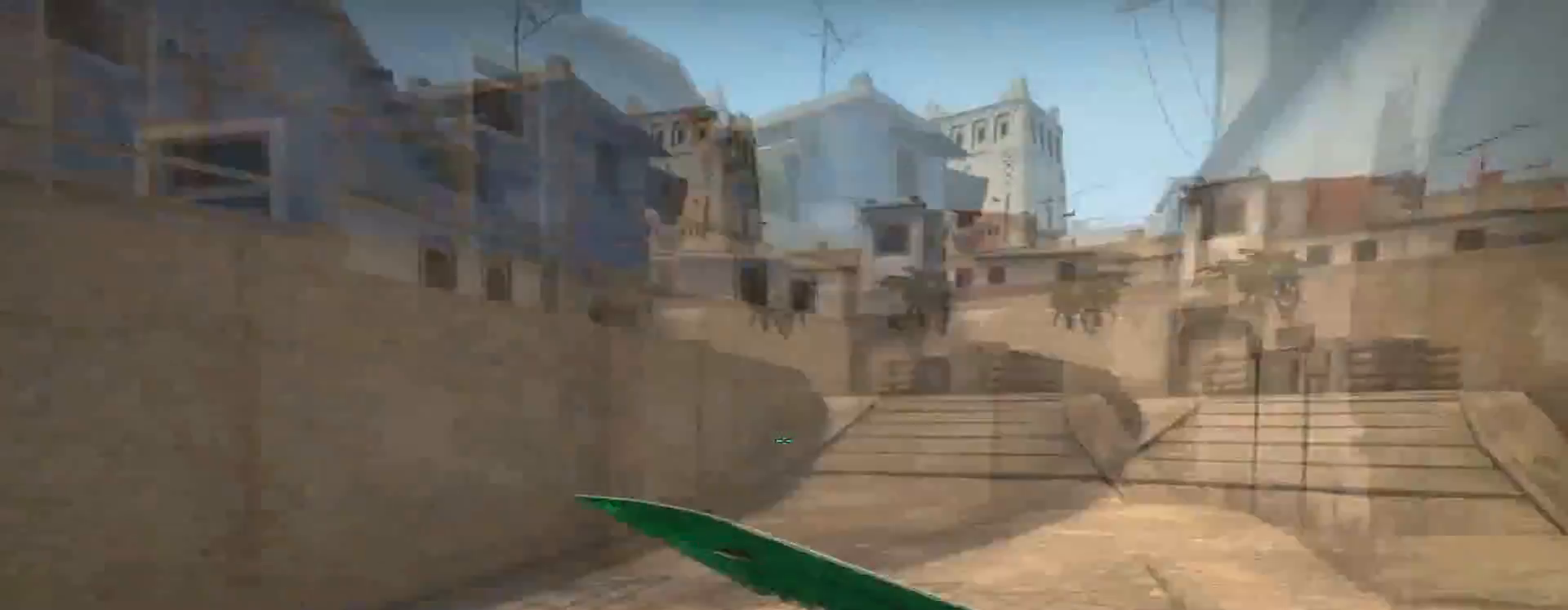
{"keys": [], "mouse": [], "events": []}
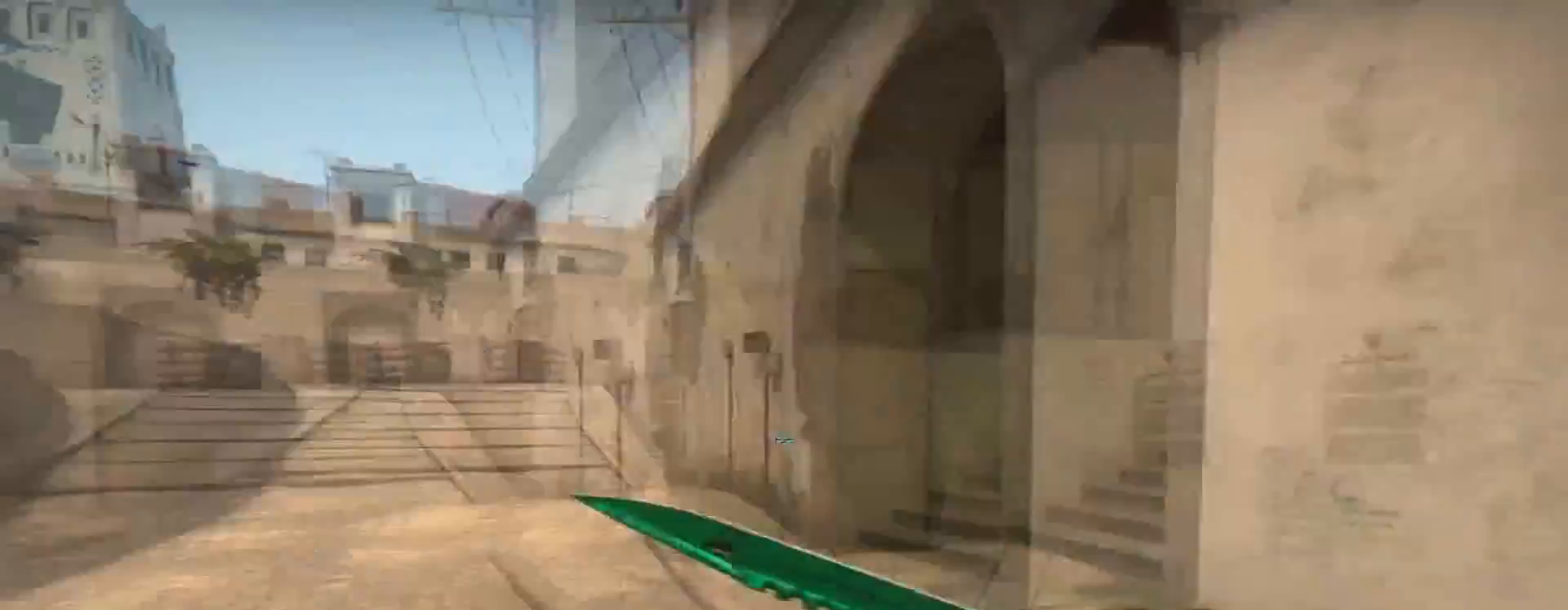
{"keys": ["a"], "mouse": [], "events": [[284, "a", "down"]]}
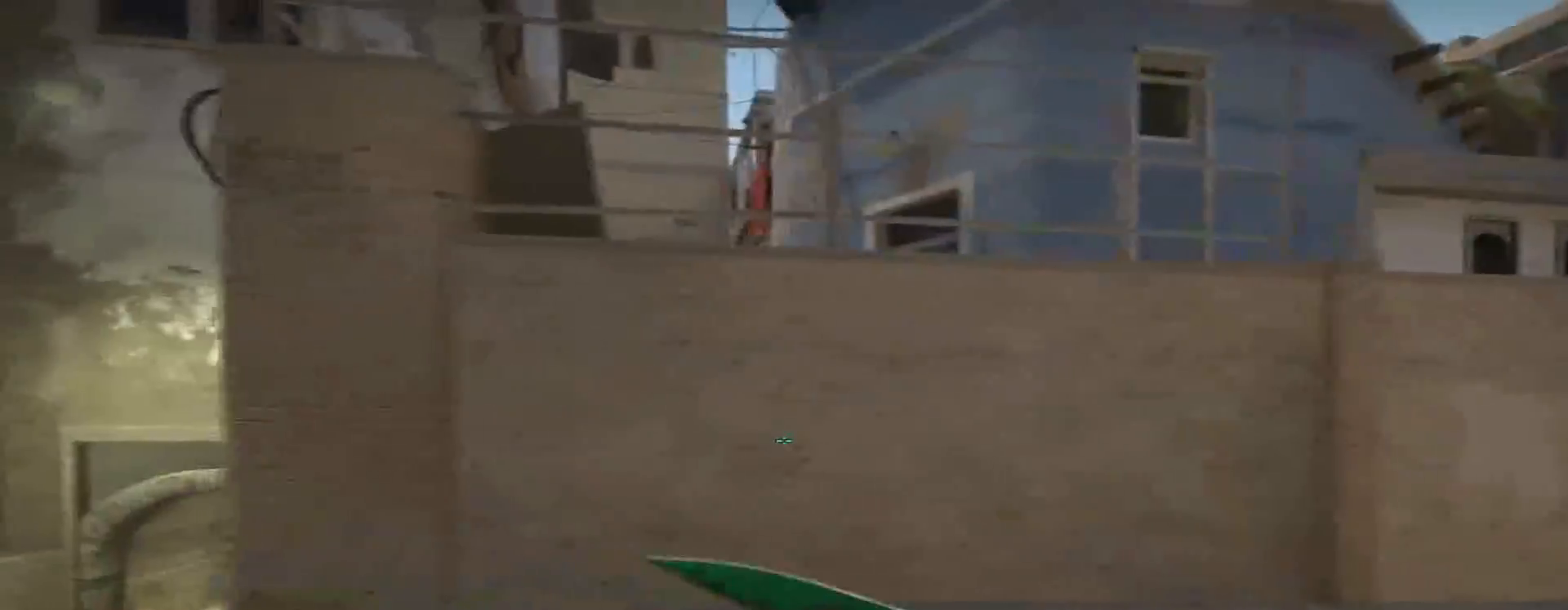
{"keys": [], "mouse": [], "events": [[83, "a", "up"], [117, "d", "down"], [300, "d", "up"]]}
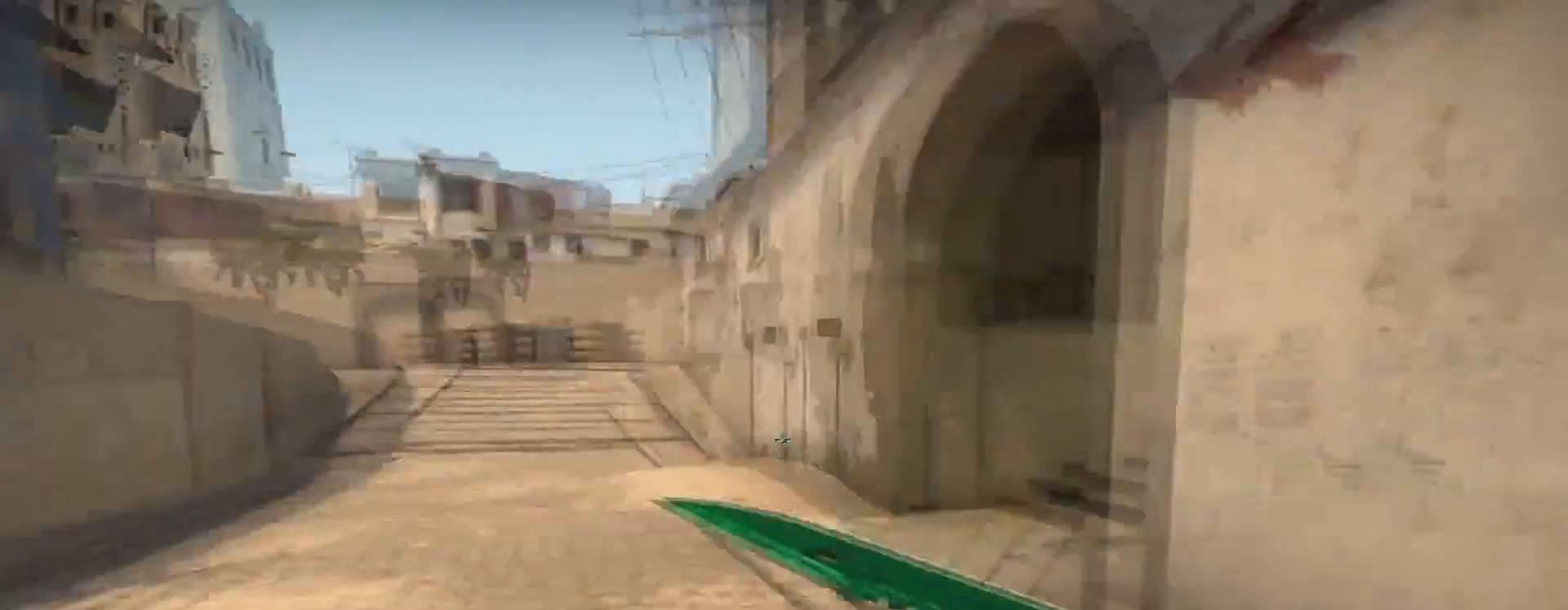
{"keys": ["a"], "mouse": [], "events": [[284, "a", "down"]]}
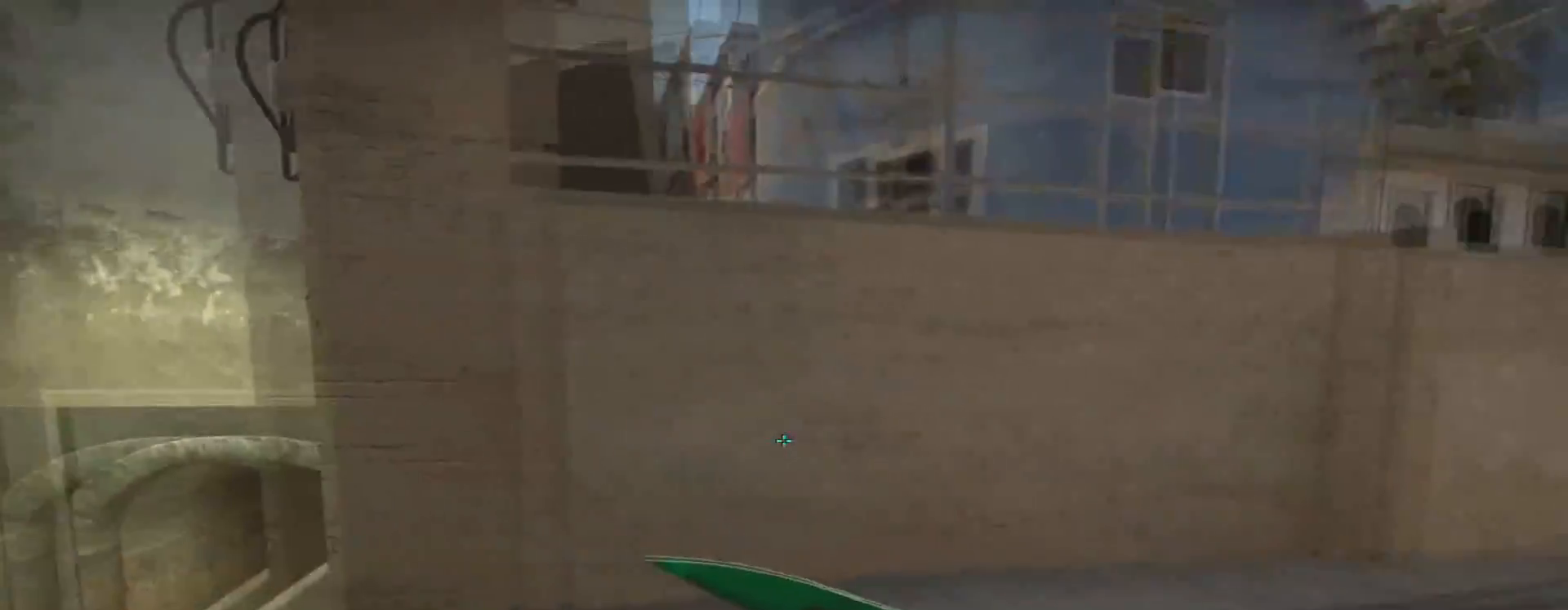
{"keys": ["d"], "mouse": [], "events": [[250, "a", "up"], [384, "d", "down"]]}
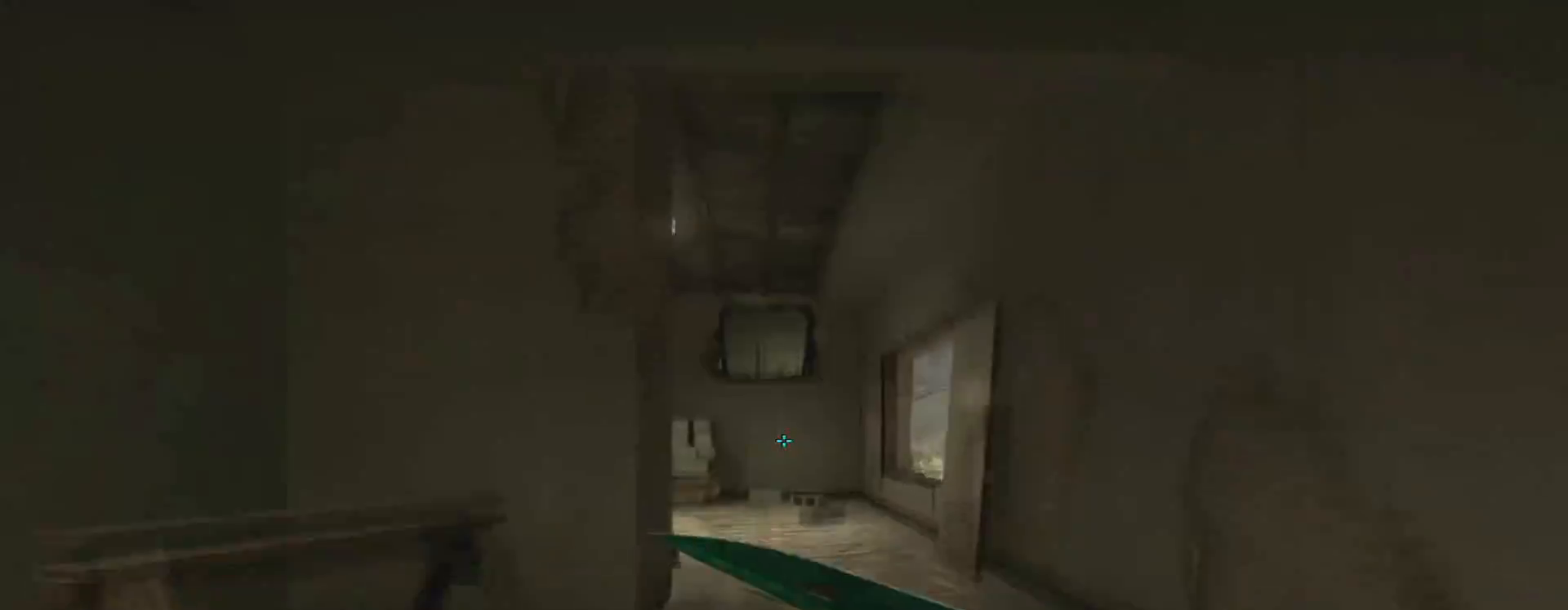
{"keys": ["w"], "mouse": [], "events": [[17, "d", "up"], [301, "2", "down"], [401, "2", "up"], [401, "w", "down"]]}
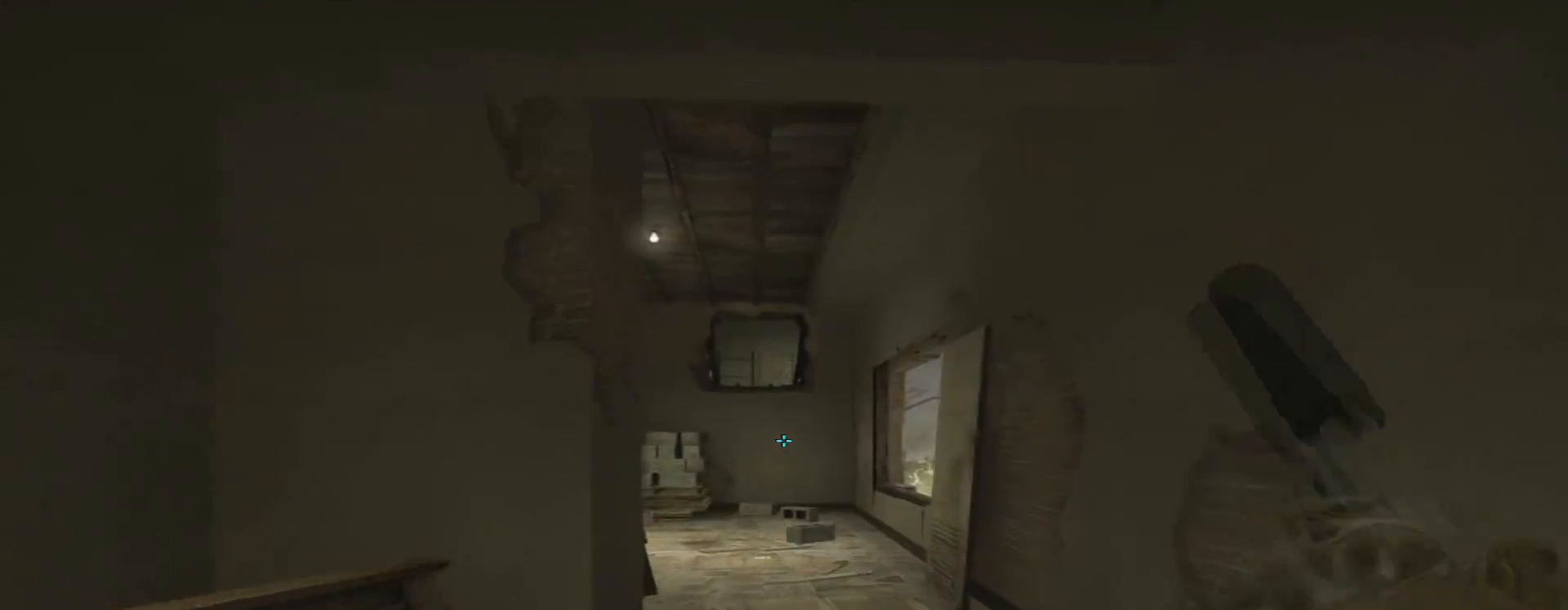
{"keys": [], "mouse": [], "events": [[133, "3", "down"], [234, "3", "up"], [267, "w", "up"]]}
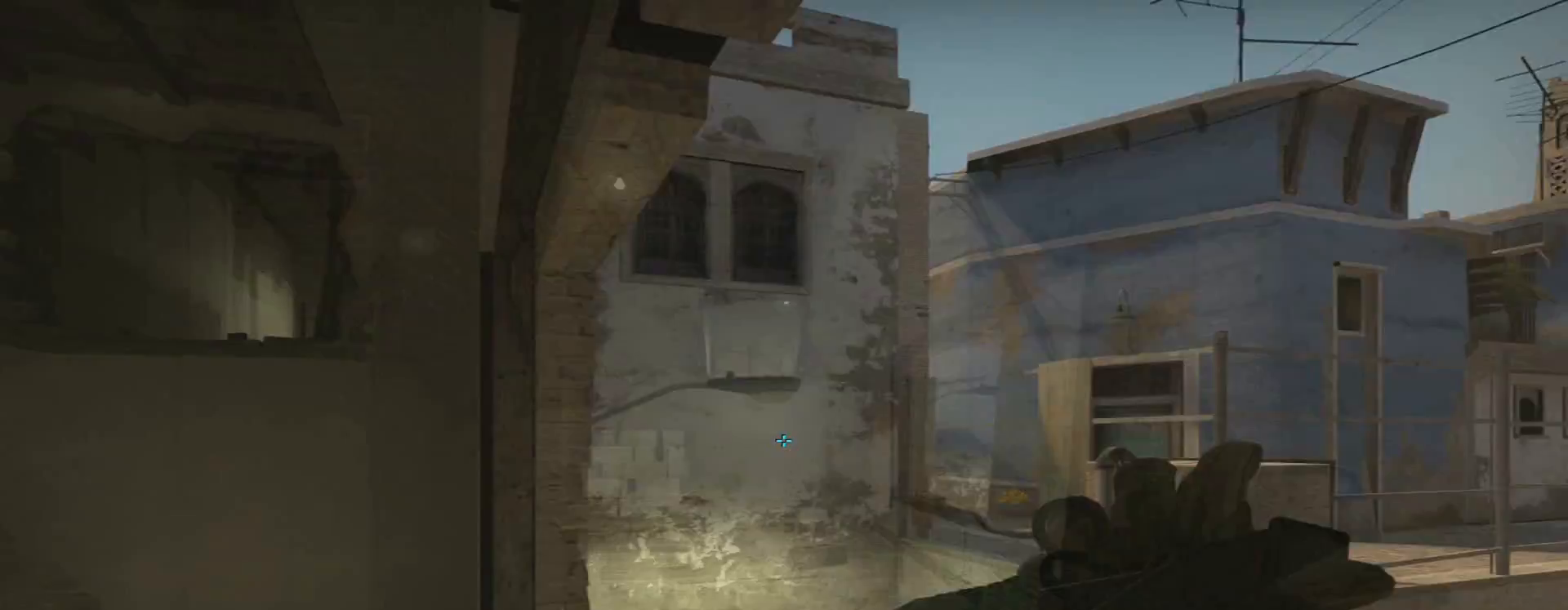
{"keys": ["s"], "mouse": [], "events": [[284, "s", "down"]]}
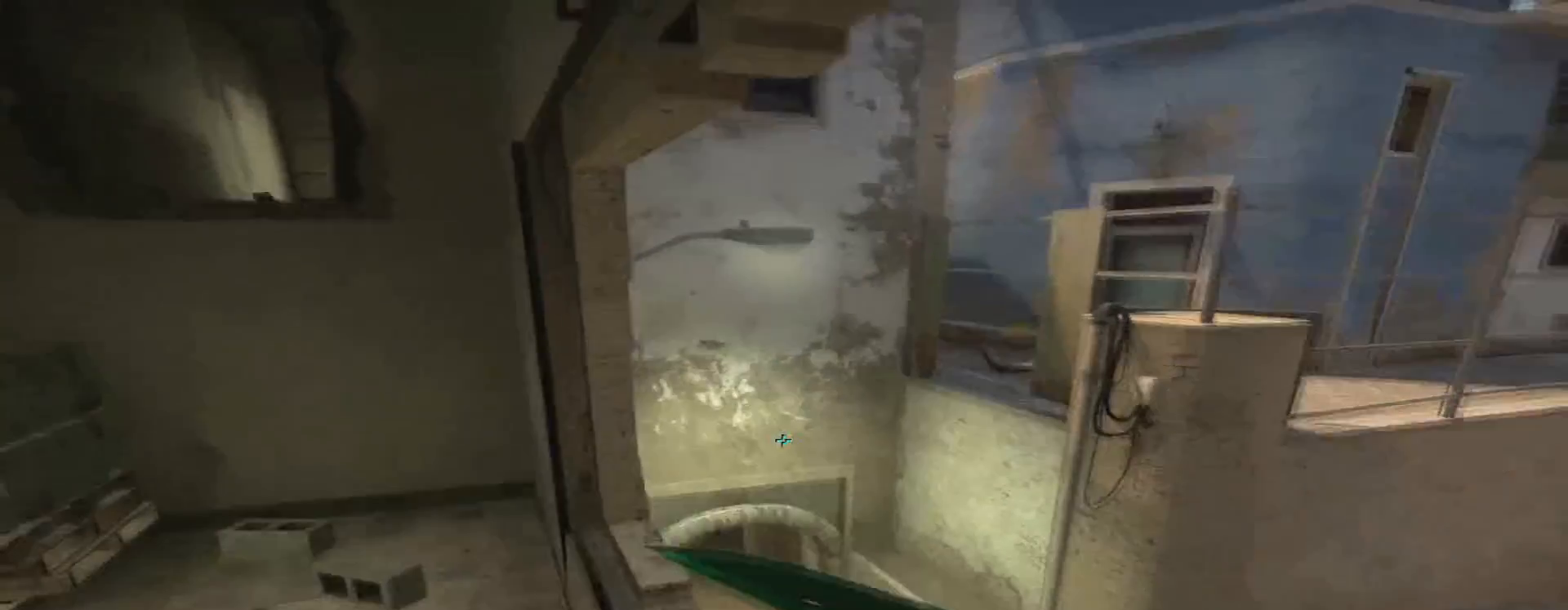
{"keys": [], "mouse": [], "events": [[117, "s", "up"], [217, "2", "down"], [300, "2", "up"], [400, "3", "down"], [450, "3", "up"]]}
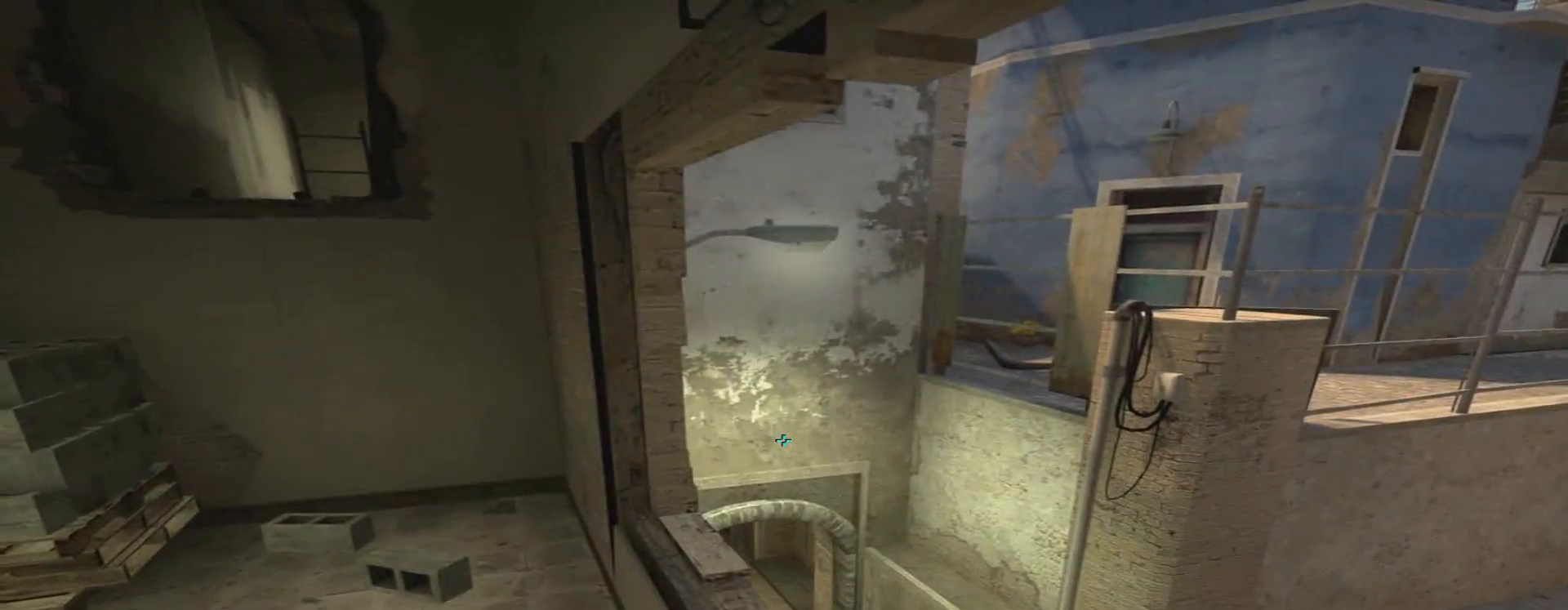
{"keys": ["w"], "mouse": [], "events": [[84, "w", "down"]]}
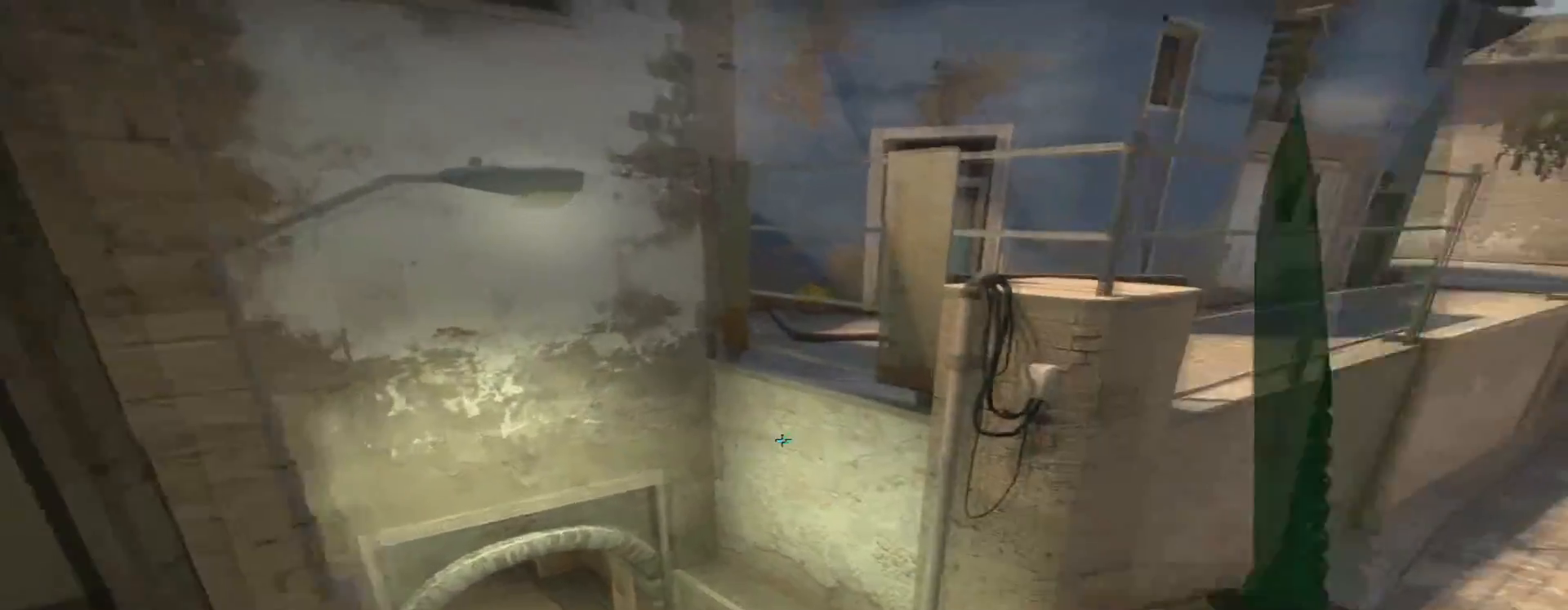
{"keys": ["w"], "mouse": [], "events": [[67, "w", "up"], [183, "w", "down"]]}
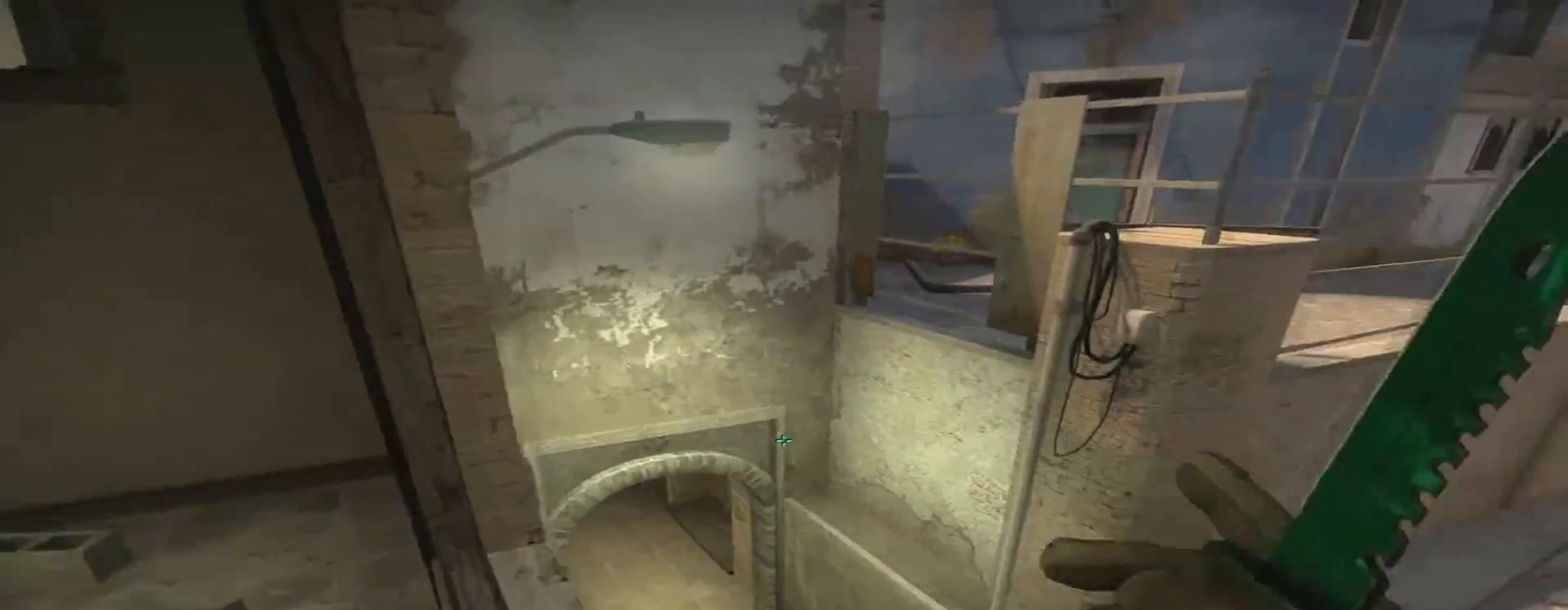
{"keys": ["d", "space"], "mouse": [], "events": [[251, "space", "down"], [301, "d", "down"], [351, "w", "up"]]}
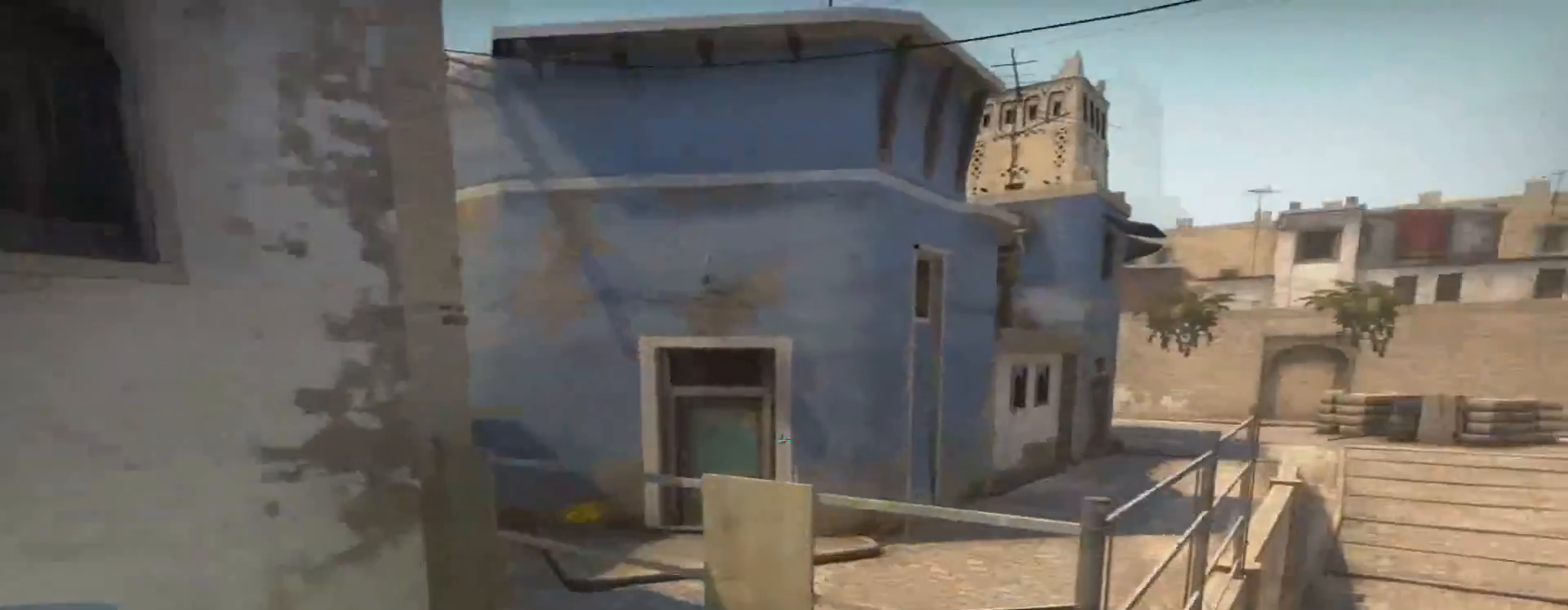
{"keys": ["ctrl"], "mouse": [], "events": [[267, "ctrl", "down"], [317, "space", "up"], [367, "d", "up"]]}
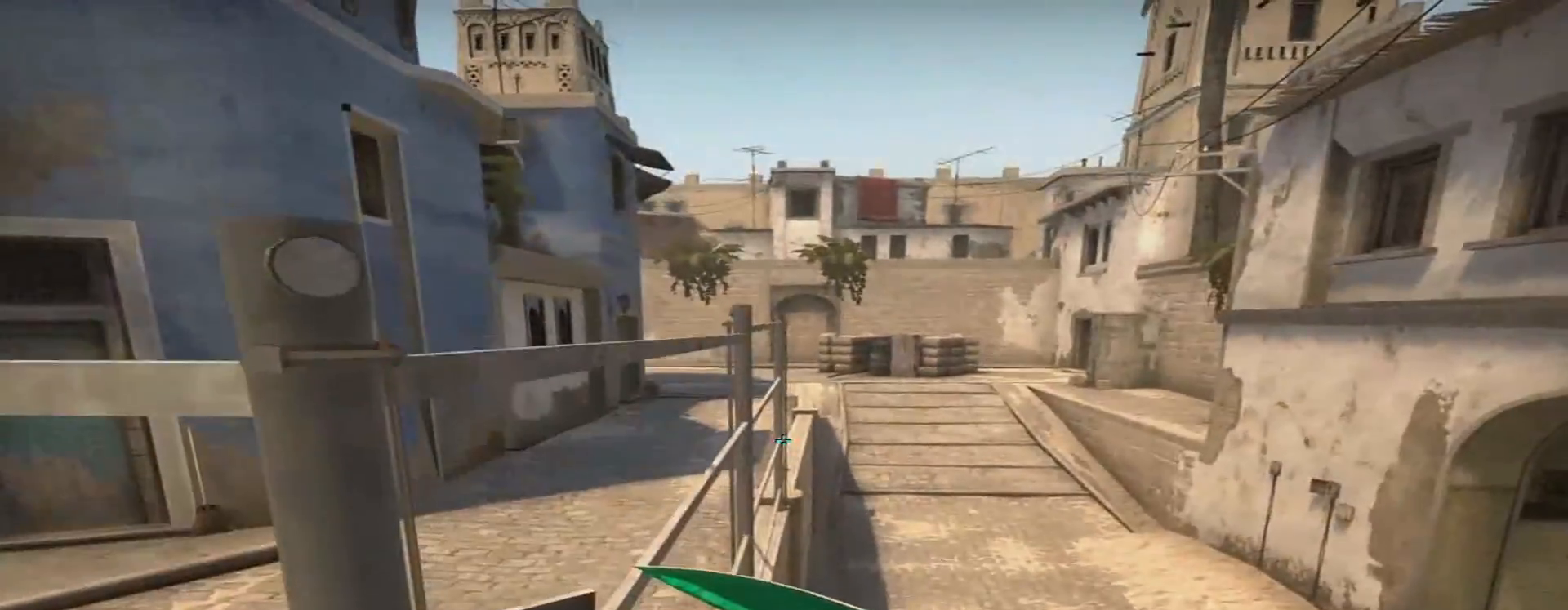
{"keys": ["ctrl"], "mouse": [], "events": []}
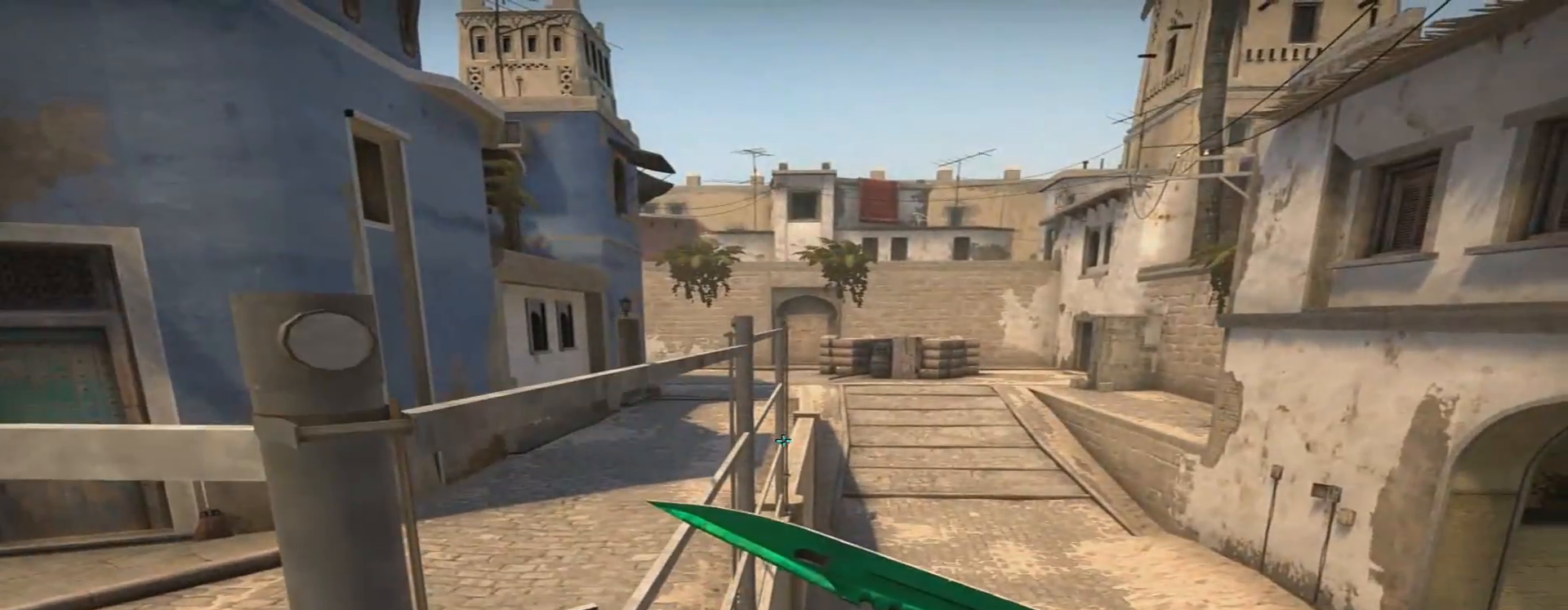
{"keys": ["ctrl"], "mouse": [], "events": []}
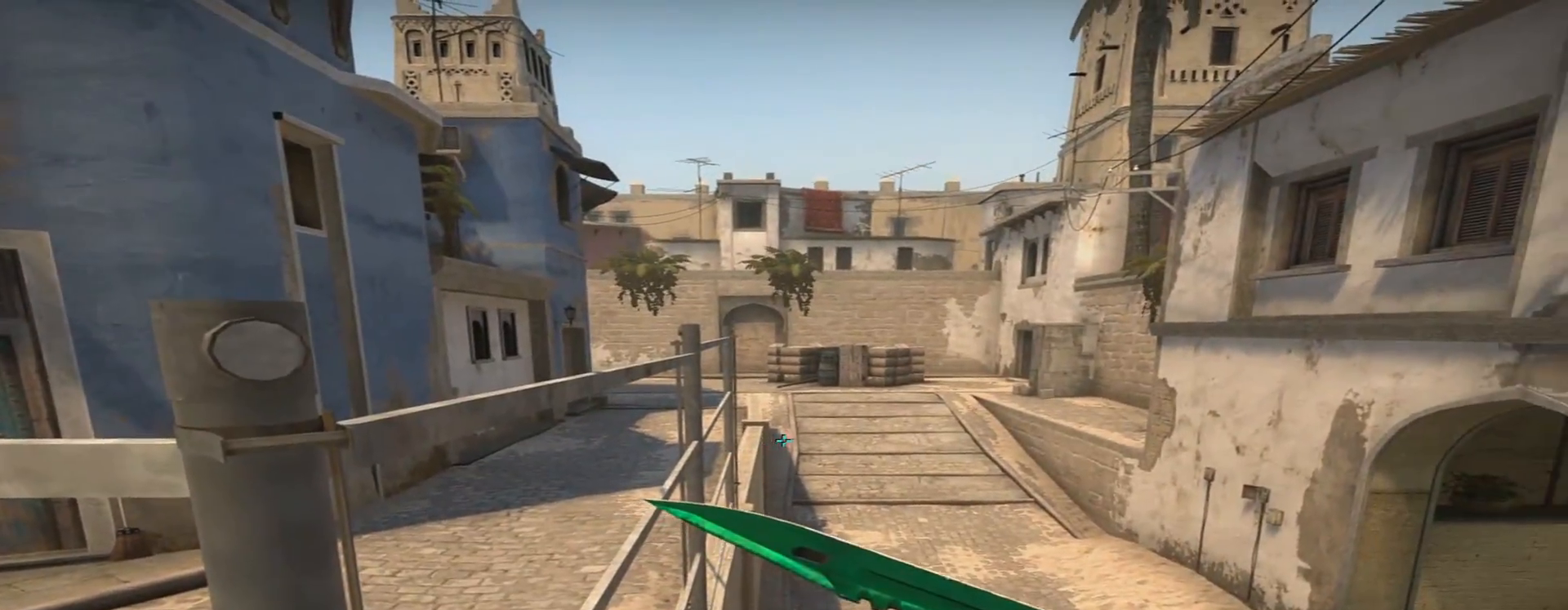
{"keys": [], "mouse": [], "events": [[217, "ctrl", "up"]]}
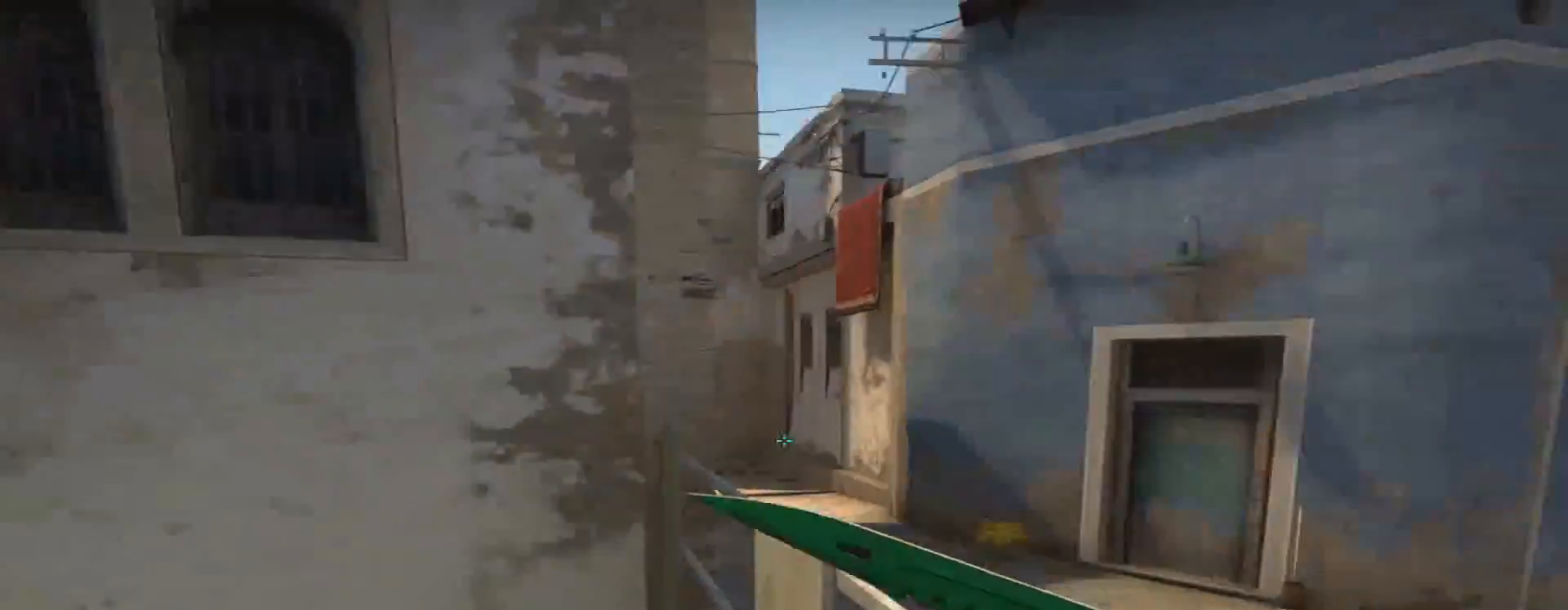
{"keys": [], "mouse": [], "events": []}
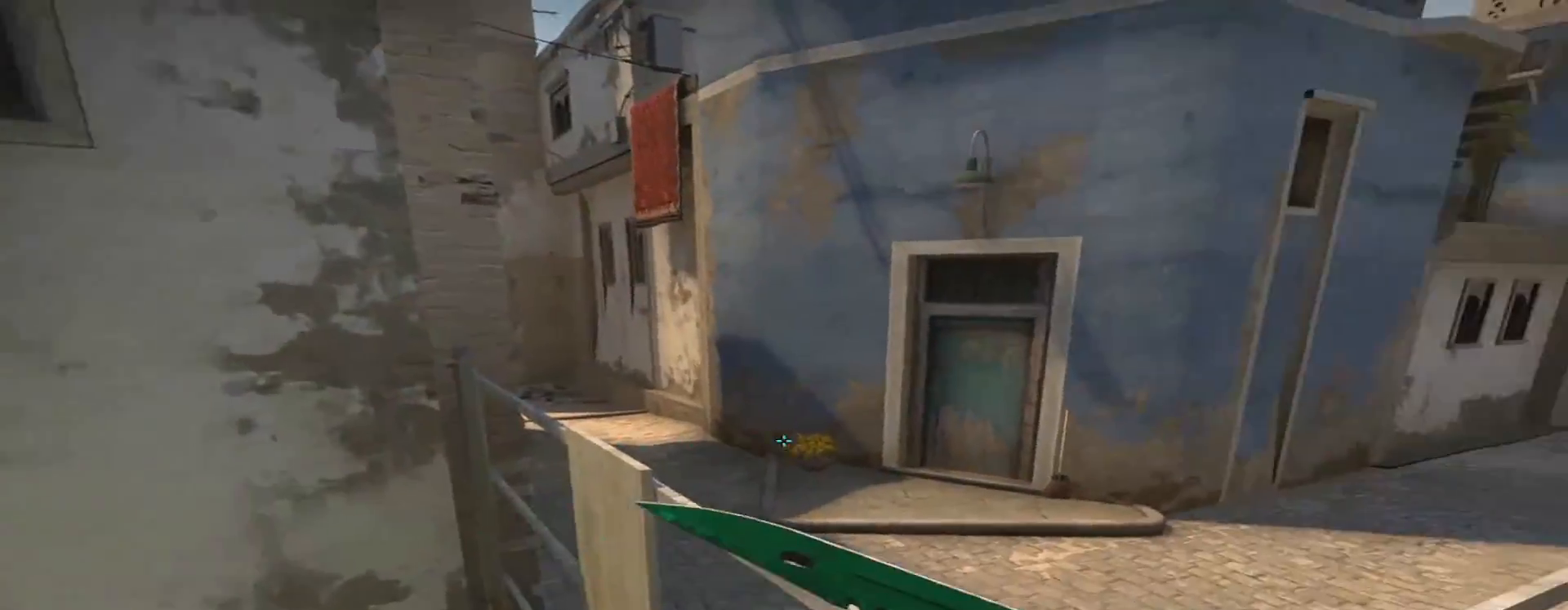
{"keys": [], "mouse": [], "events": []}
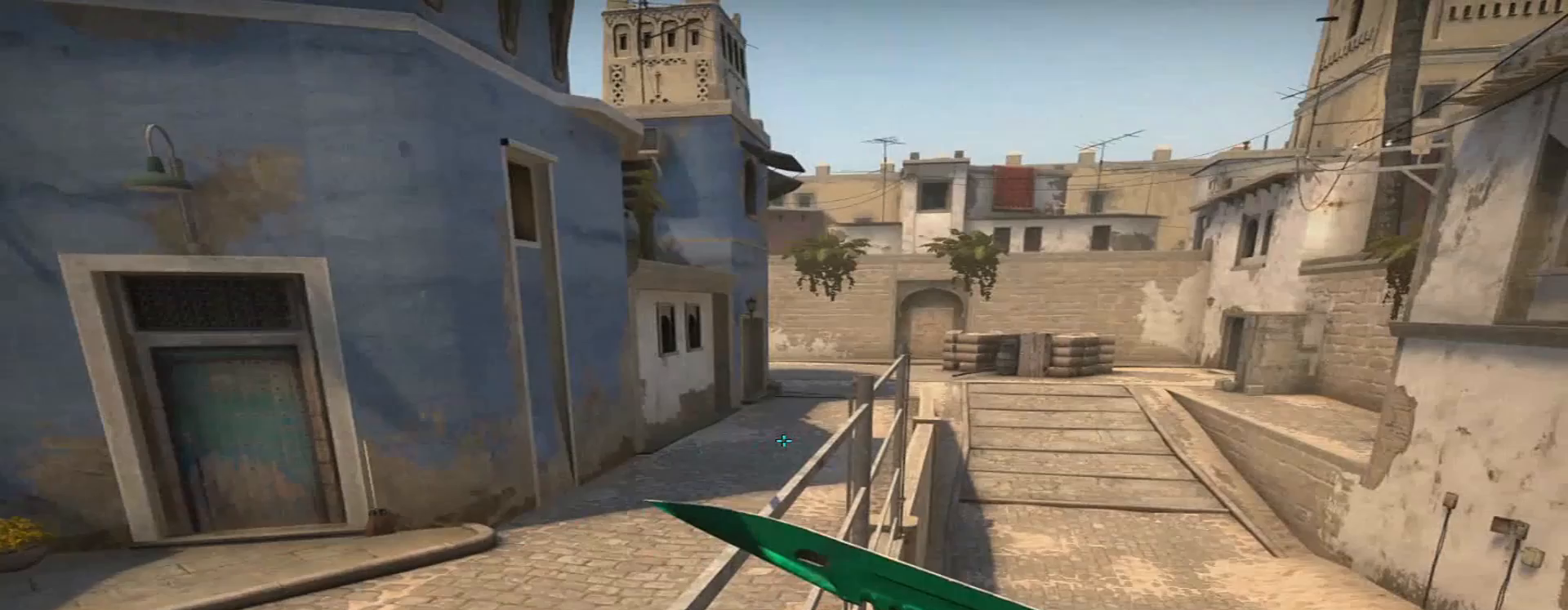
{"keys": [], "mouse": [], "events": []}
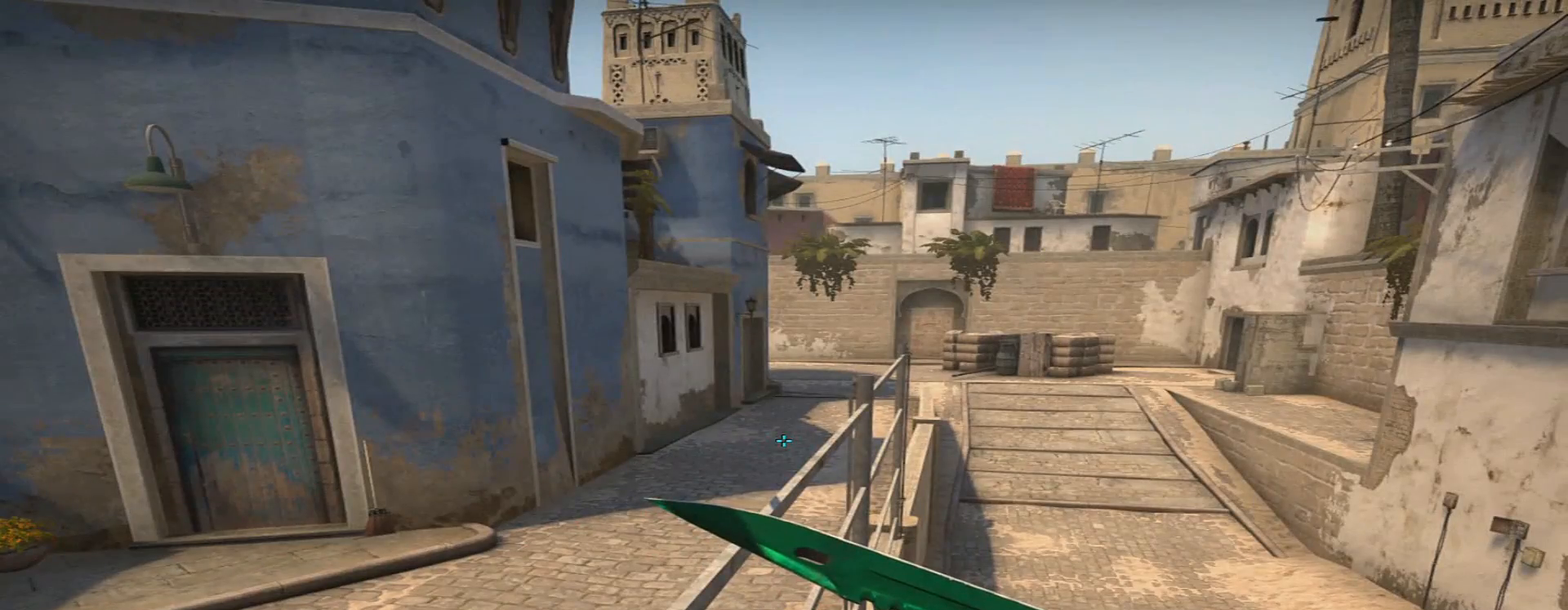
{"keys": [], "mouse": [], "events": []}
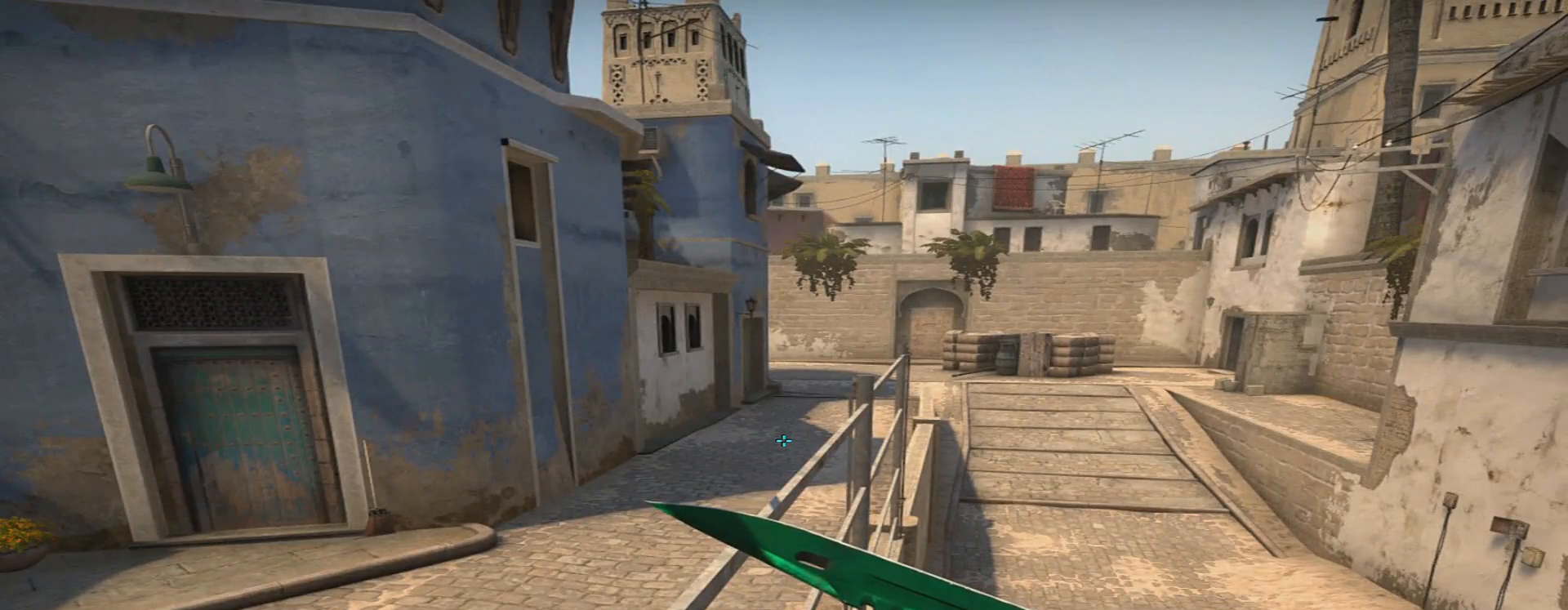
{"keys": [], "mouse": [], "events": []}
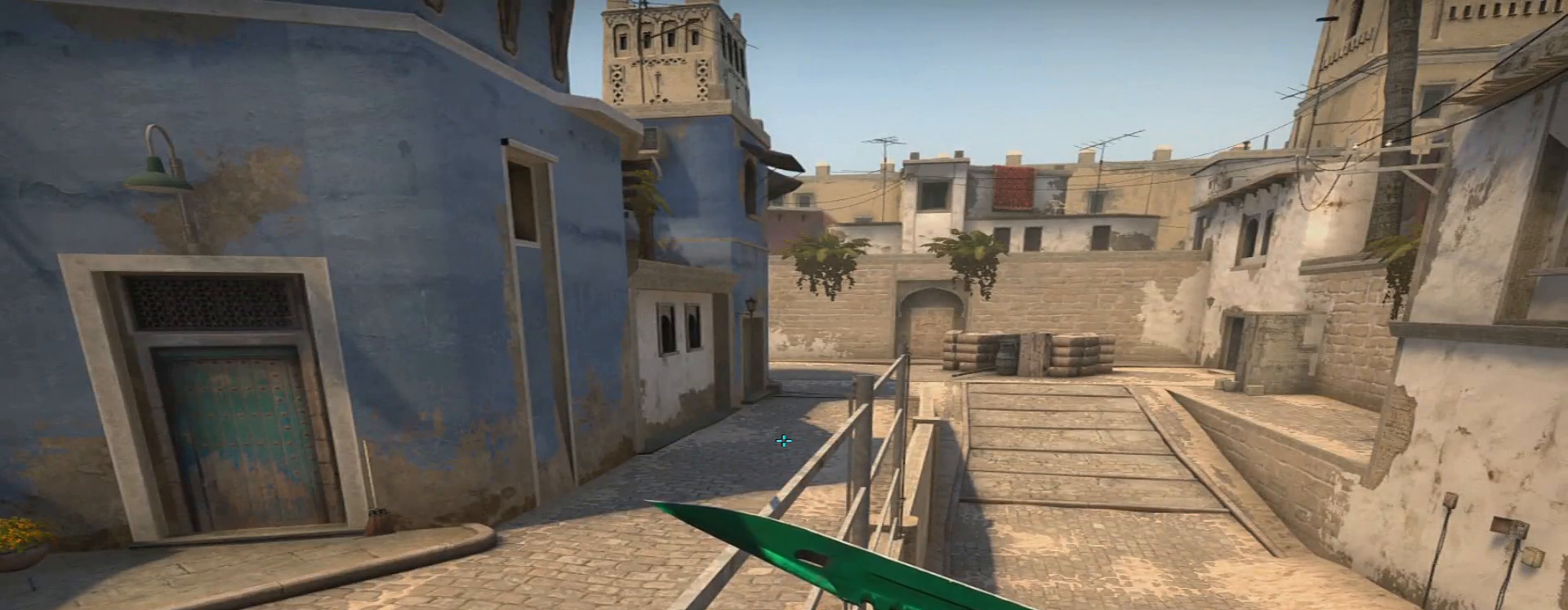
{"keys": [], "mouse": [], "events": []}
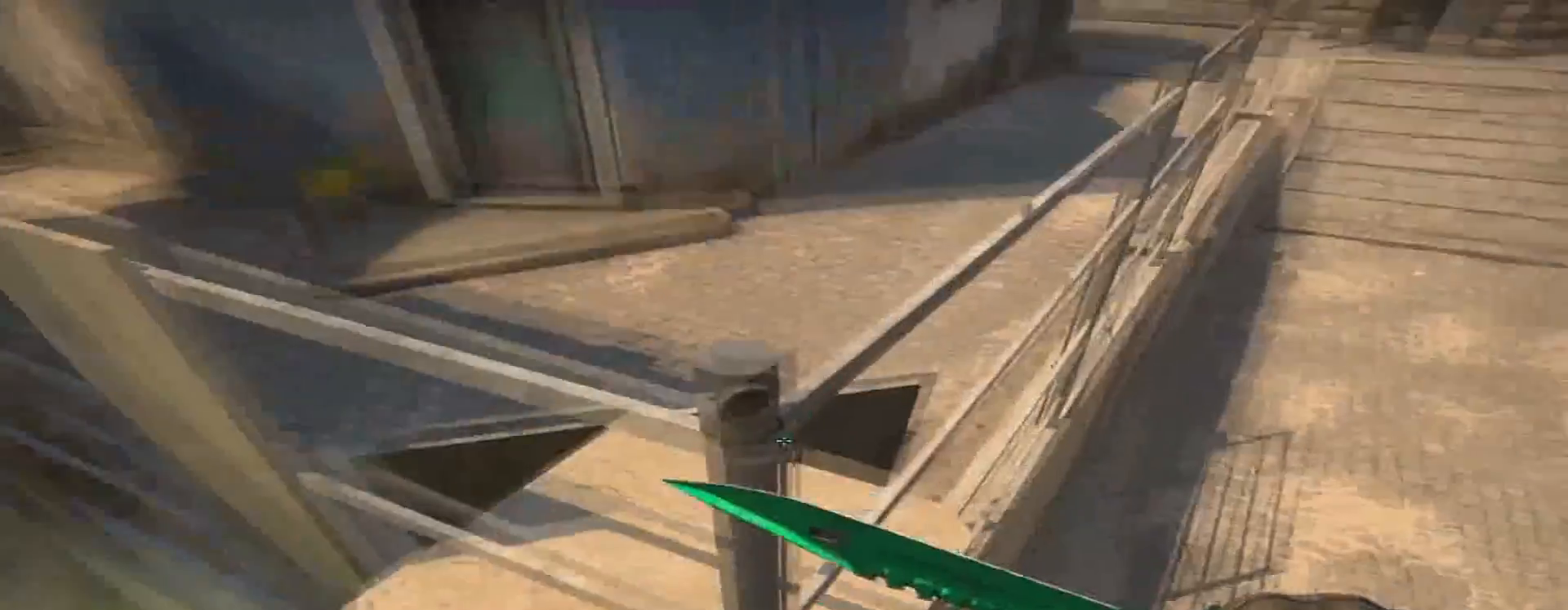
{"keys": ["ctrl", "w"], "mouse": [], "events": [[83, "ctrl", "down"], [500, "w", "down"]]}
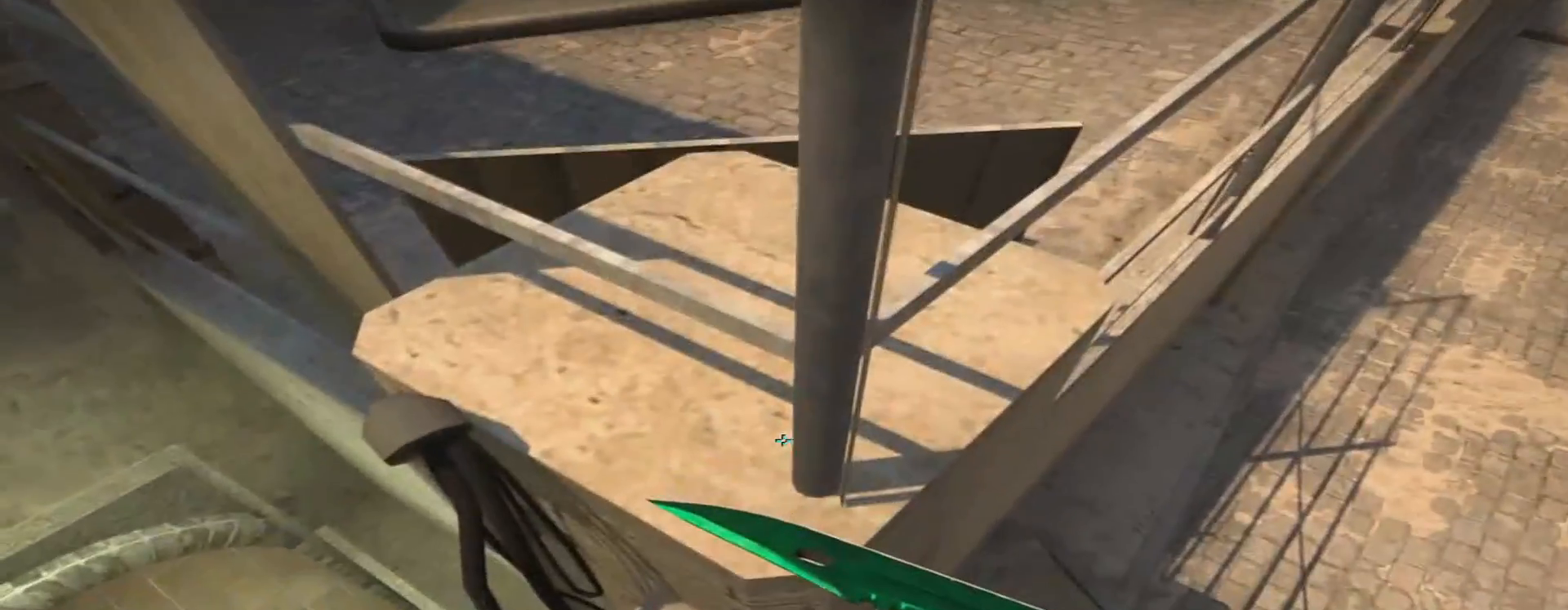
{"keys": ["a", "ctrl", "w"], "mouse": [], "events": [[334, "a", "down"]]}
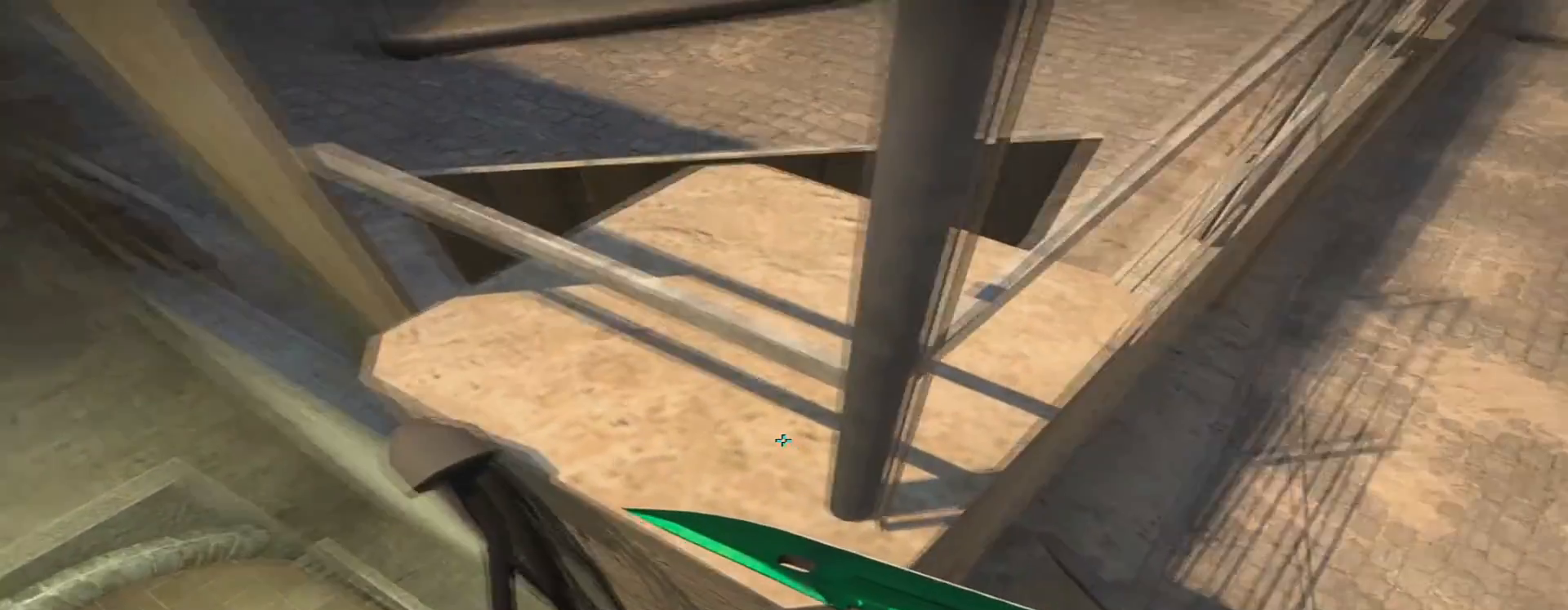
{"keys": [], "mouse": [], "events": [[33, "a", "up"], [300, "ctrl", "up"], [300, "w", "up"]]}
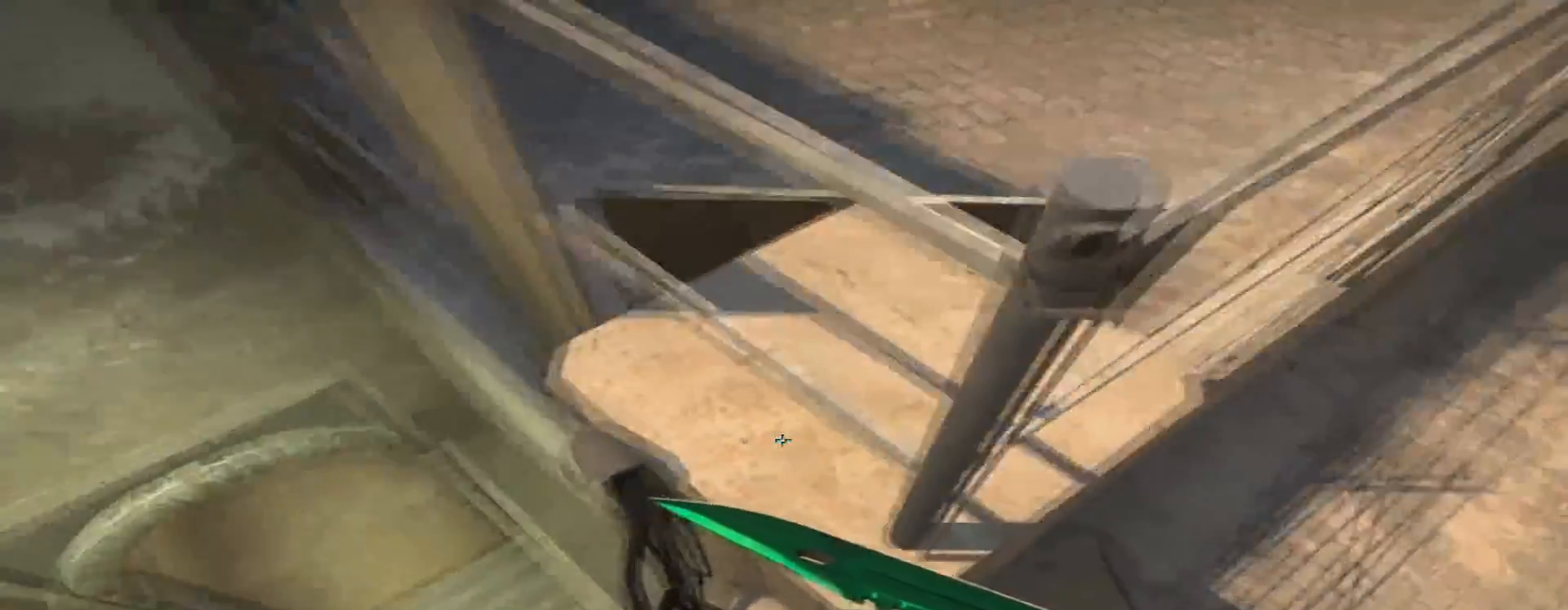
{"keys": [], "mouse": [], "events": []}
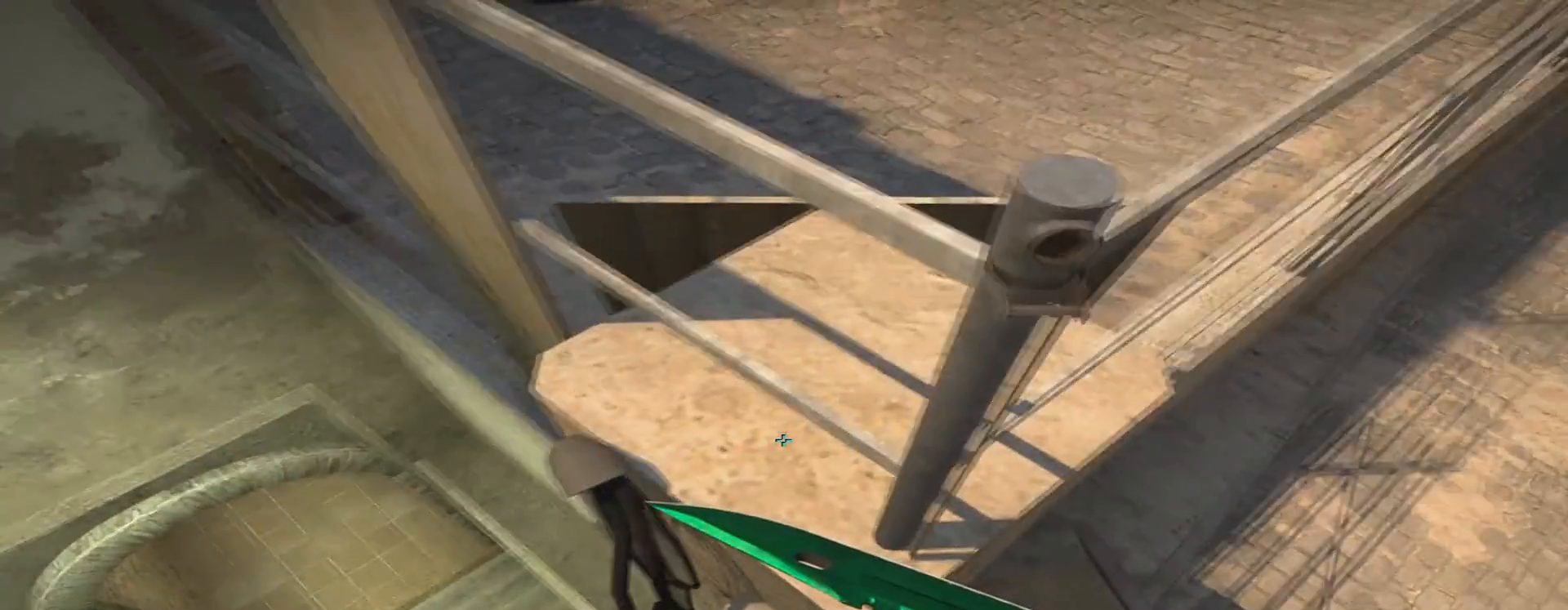
{"keys": [], "mouse": [], "events": []}